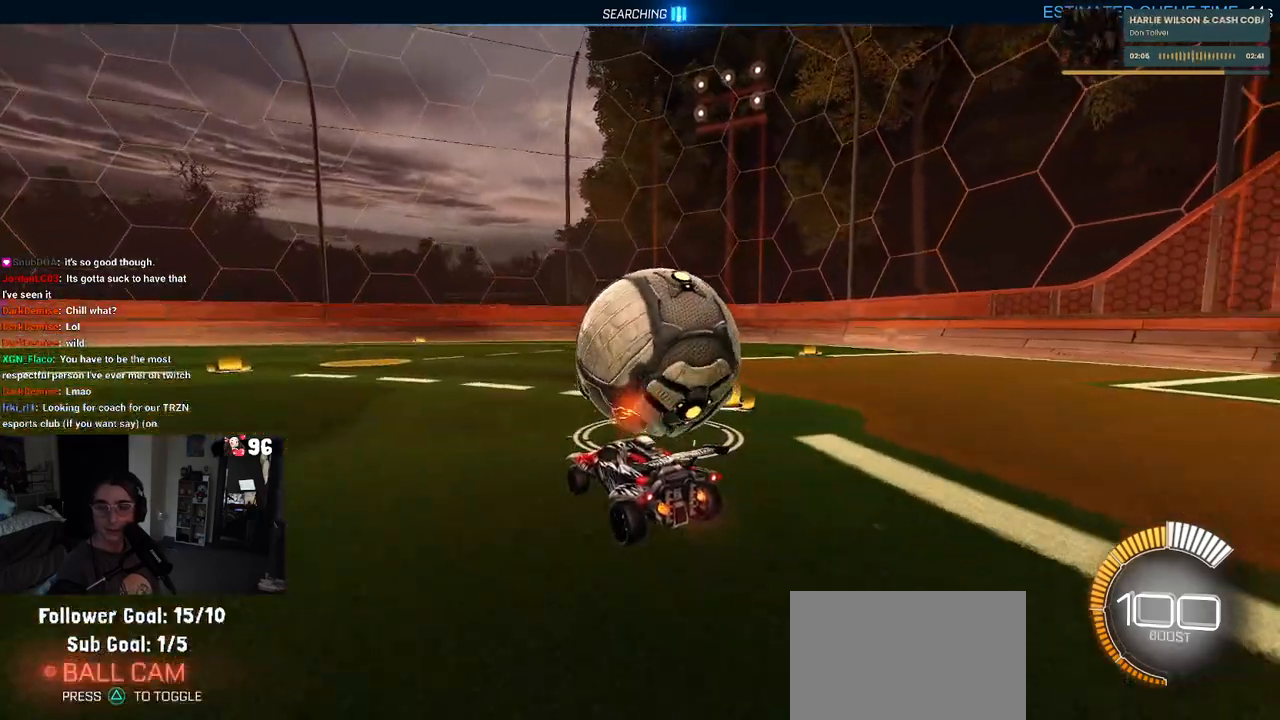
Gameplay with a controller (PlayStation layout); each line is a JSON object with the inputs held at the frame after it. "events" lists button and stick changes between this image and that frame as [ms after this image, input, new state], when the widget could be followed in between.
{"buttons": ["R2"], "left_stick": "center", "right_stick": "center", "events": [[267, "left_stick", "right"], [433, "left_stick", "center"]]}
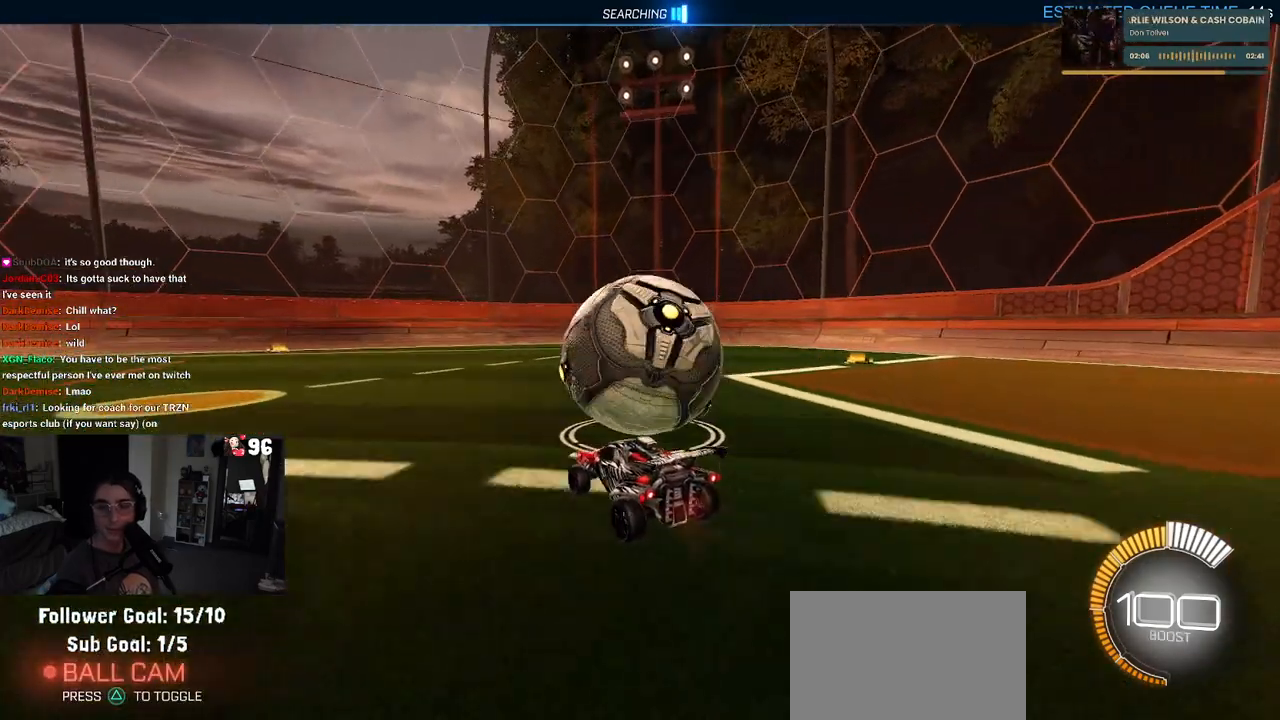
{"buttons": ["R2"], "left_stick": "right", "right_stick": "center", "events": [[383, "left_stick", "right"]]}
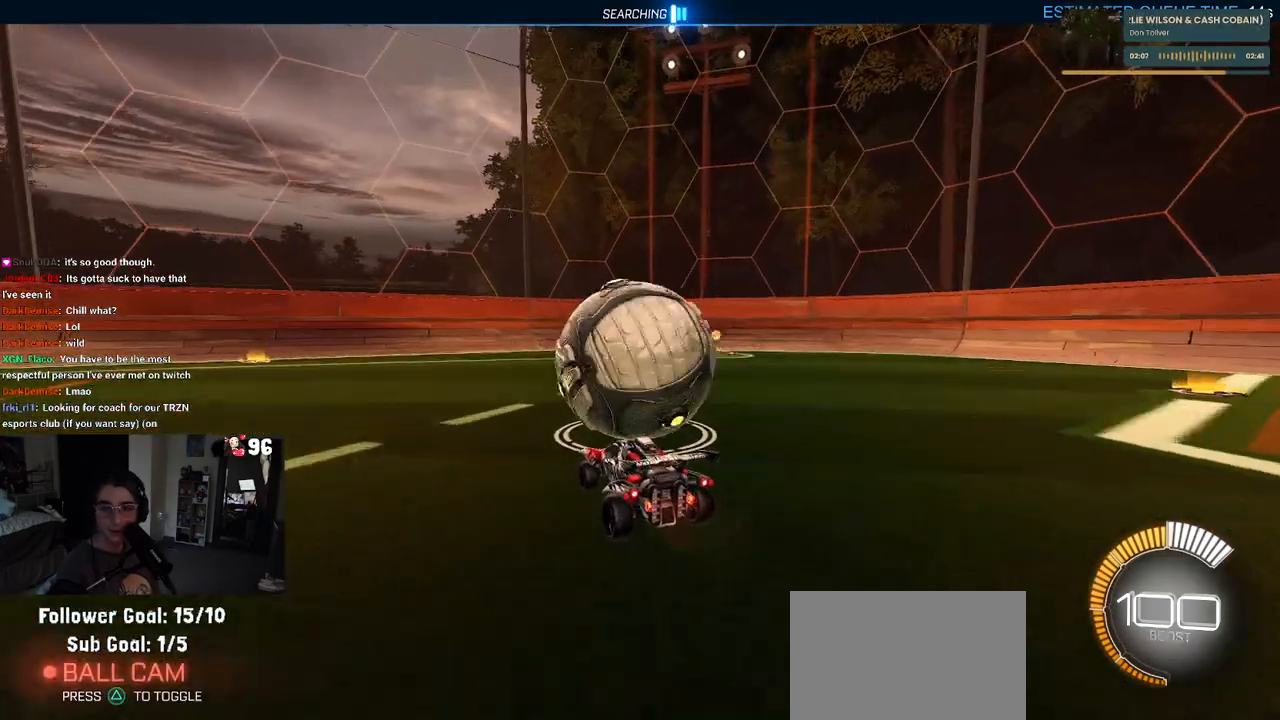
{"buttons": ["R2"], "left_stick": "center", "right_stick": "center", "events": [[33, "left_stick", "center"]]}
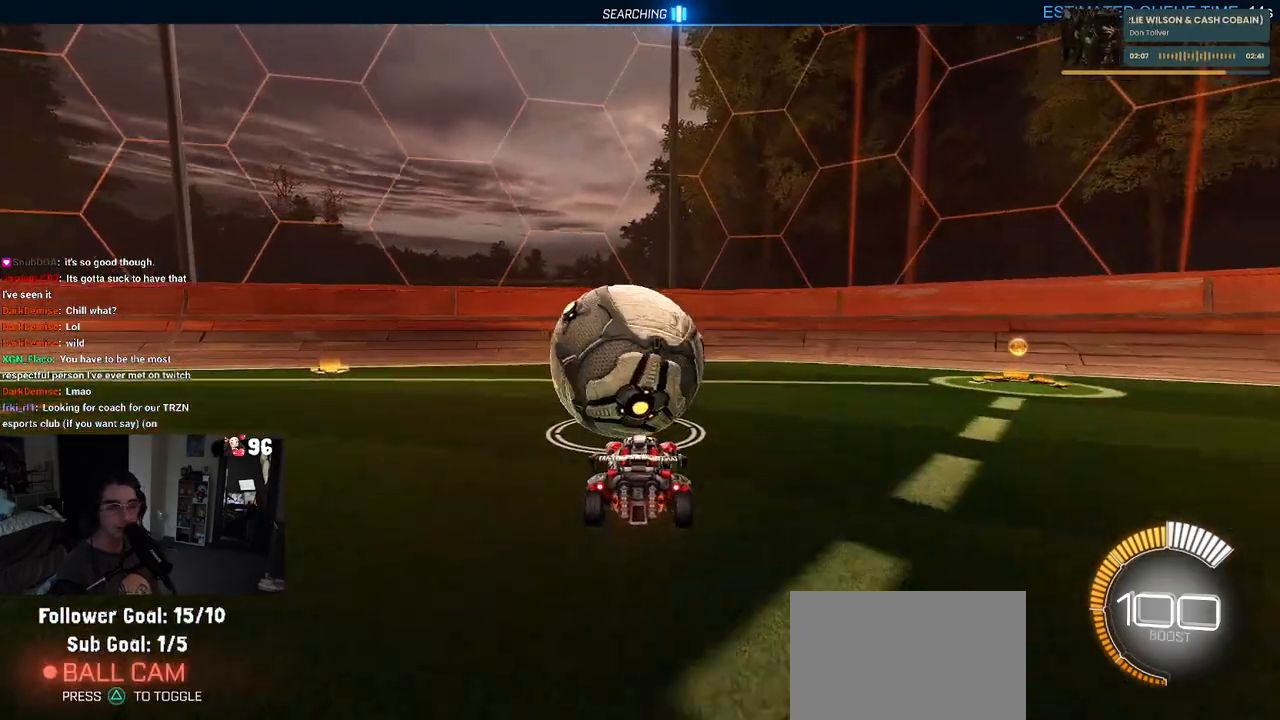
{"buttons": ["R2"], "left_stick": "center", "right_stick": "center", "events": [[100, "left_stick", "left"], [233, "left_stick", "center"], [250, "L2", "down"], [250, "R2", "up"], [367, "R2", "down"], [417, "L2", "up"]]}
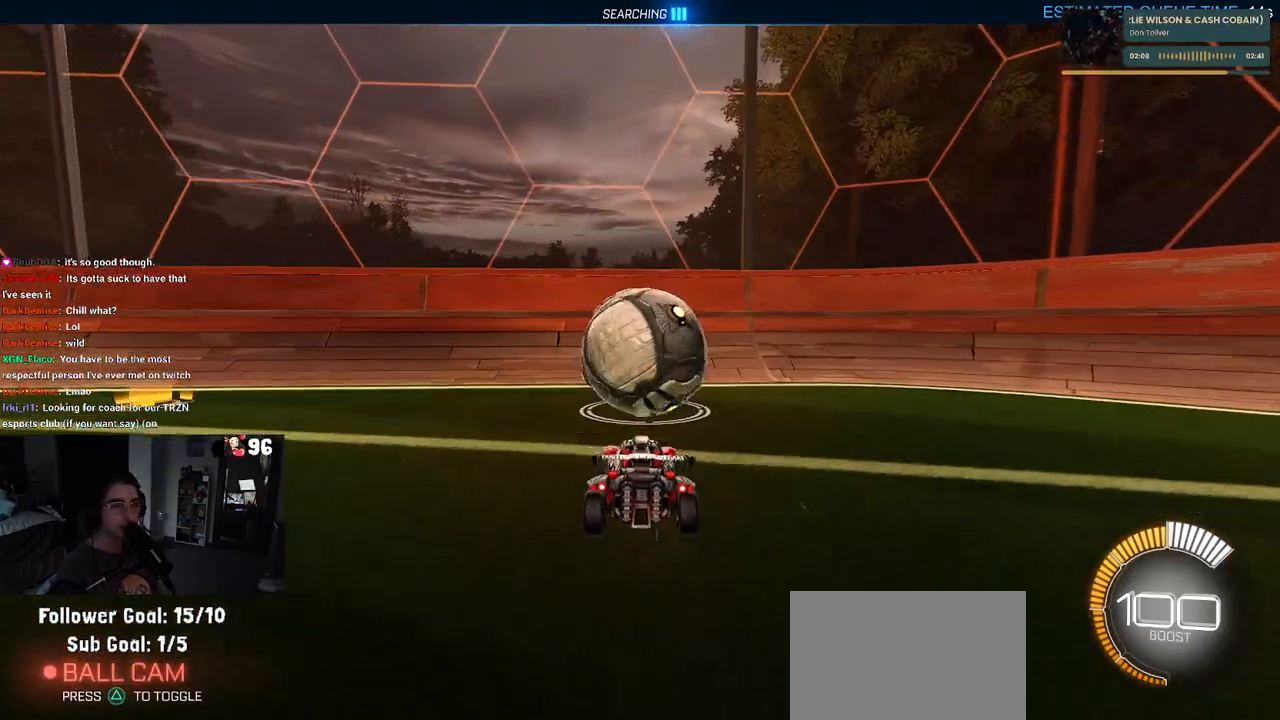
{"buttons": ["R1", "R2"], "left_stick": "center", "right_stick": "center", "events": [[83, "R1", "down"], [383, "left_stick", "right"], [500, "left_stick", "center"]]}
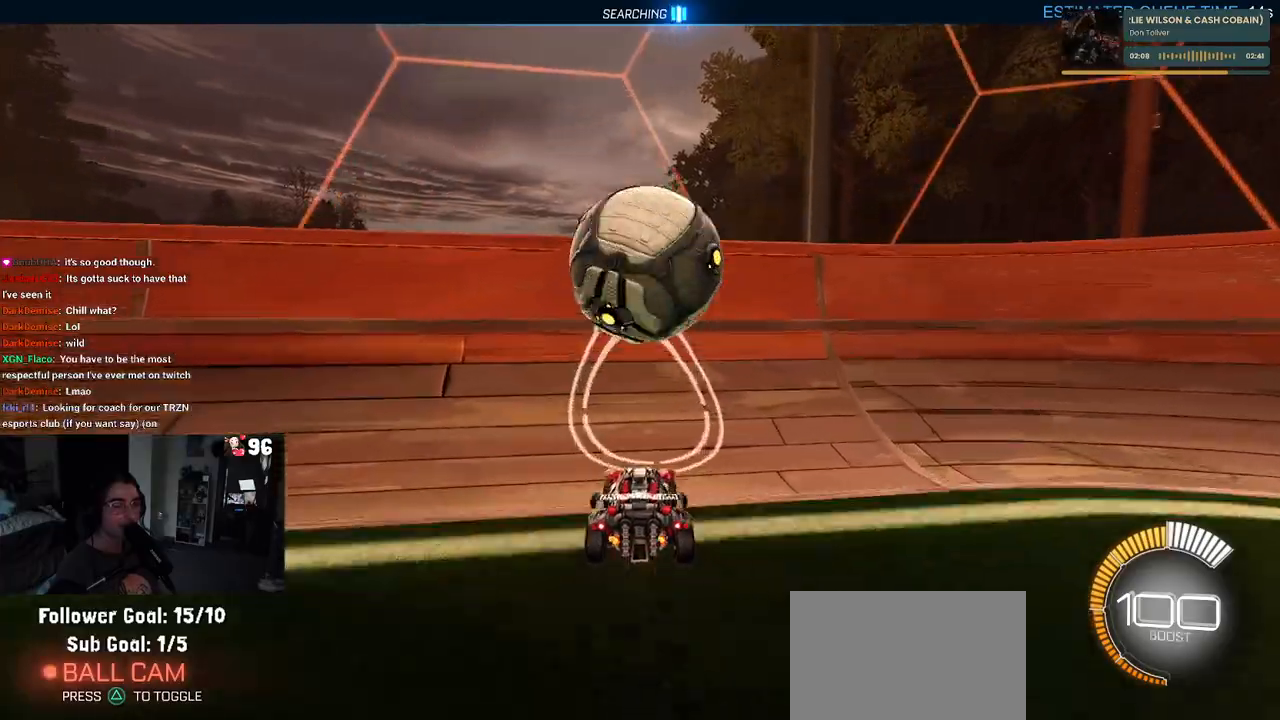
{"buttons": ["L1", "R2"], "left_stick": "right", "right_stick": "center", "events": [[17, "R1", "up"], [100, "left_stick", "left"], [217, "left_stick", "center"], [350, "left_stick", "right"], [367, "CROSS", "down"], [383, "L1", "down"], [500, "CROSS", "up"]]}
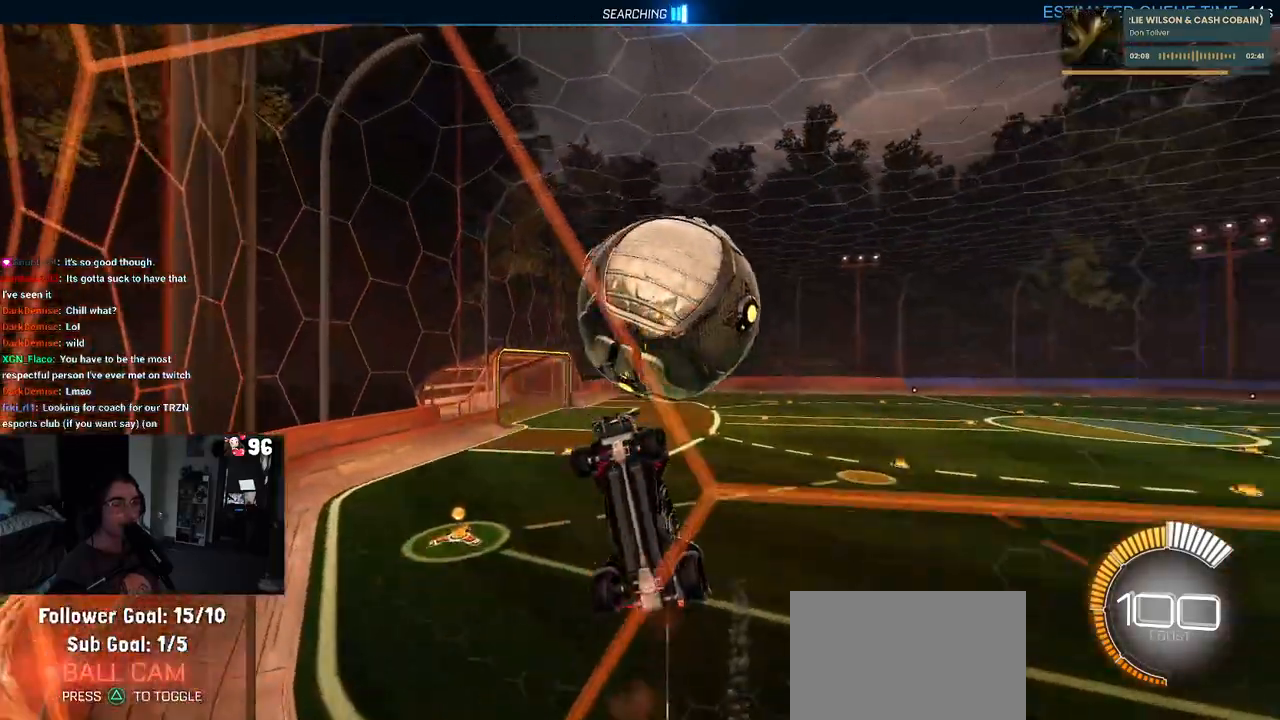
{"buttons": ["L1", "R2"], "left_stick": "up-right", "right_stick": "center", "events": [[33, "left_stick", "center"], [117, "left_stick", "down-right"], [483, "left_stick", "up-right"]]}
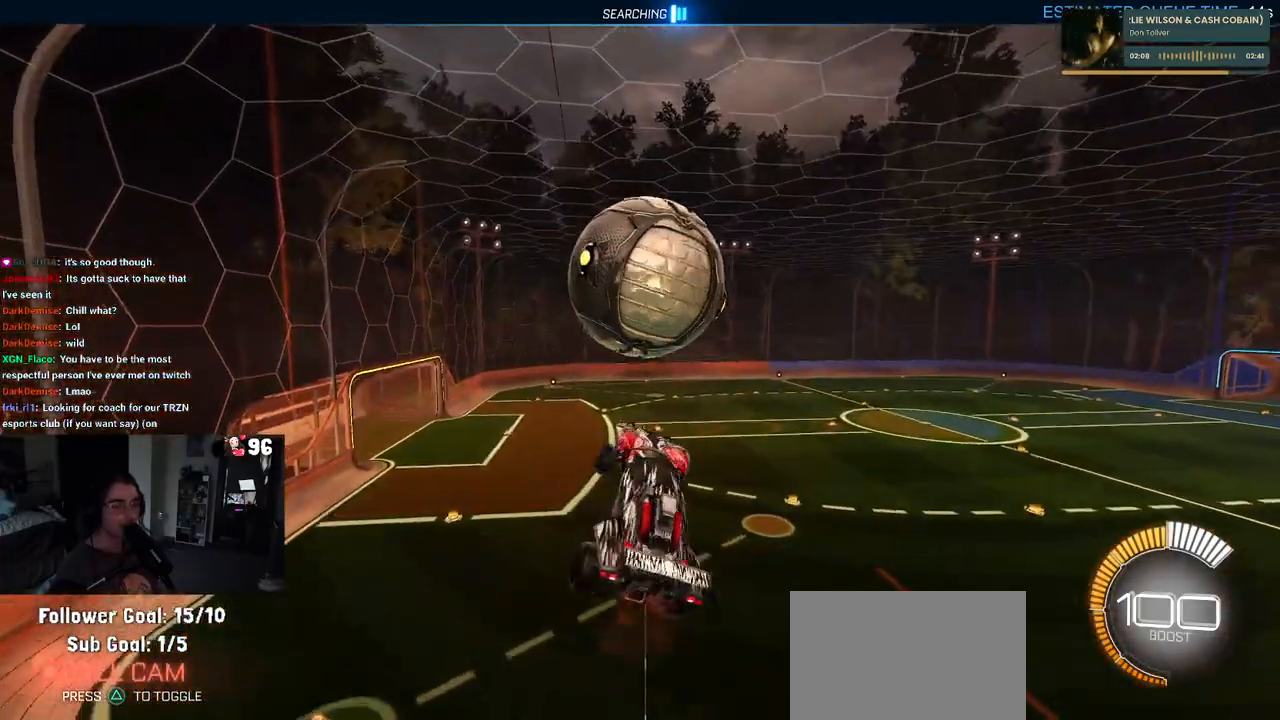
{"buttons": ["L1", "R1", "R2"], "left_stick": "down-left", "right_stick": "center", "events": [[83, "left_stick", "up-left"], [167, "R1", "down"], [200, "left_stick", "down-left"]]}
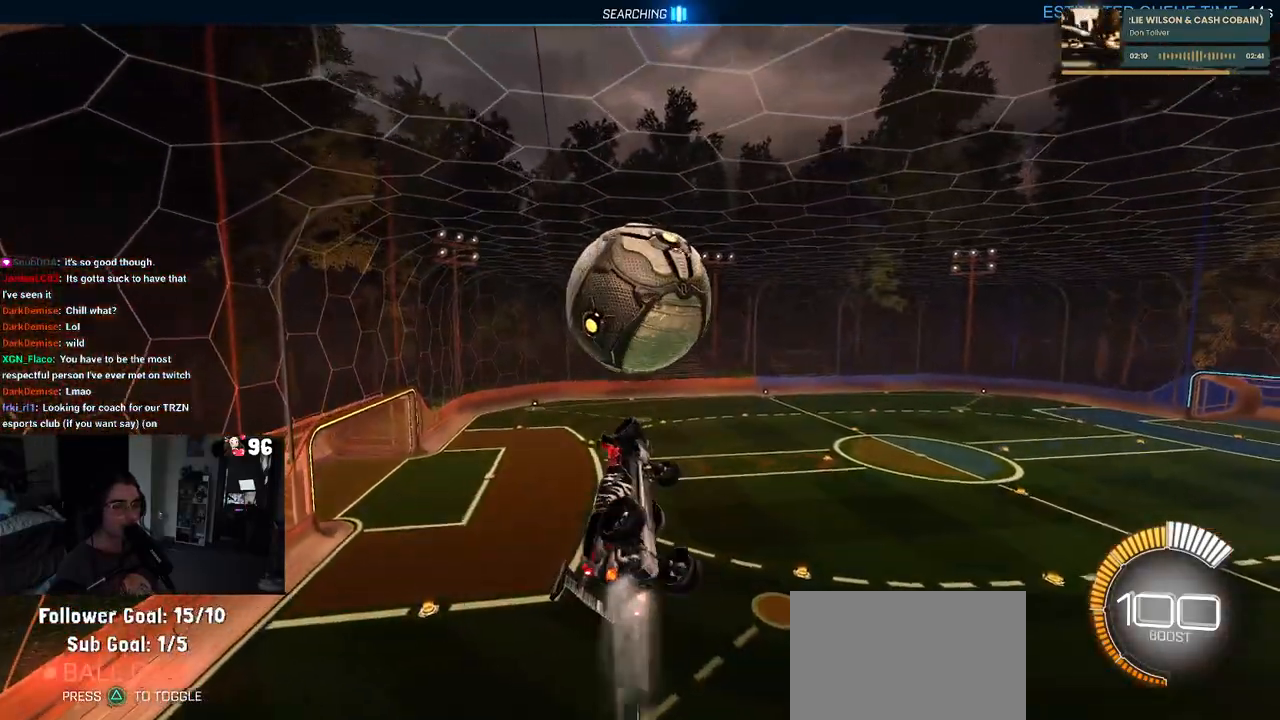
{"buttons": ["L1", "R2"], "left_stick": "up", "right_stick": "center", "events": [[33, "L1", "up"], [150, "left_stick", "down-right"], [250, "left_stick", "center"], [283, "R1", "up"], [350, "left_stick", "up"], [467, "L1", "down"]]}
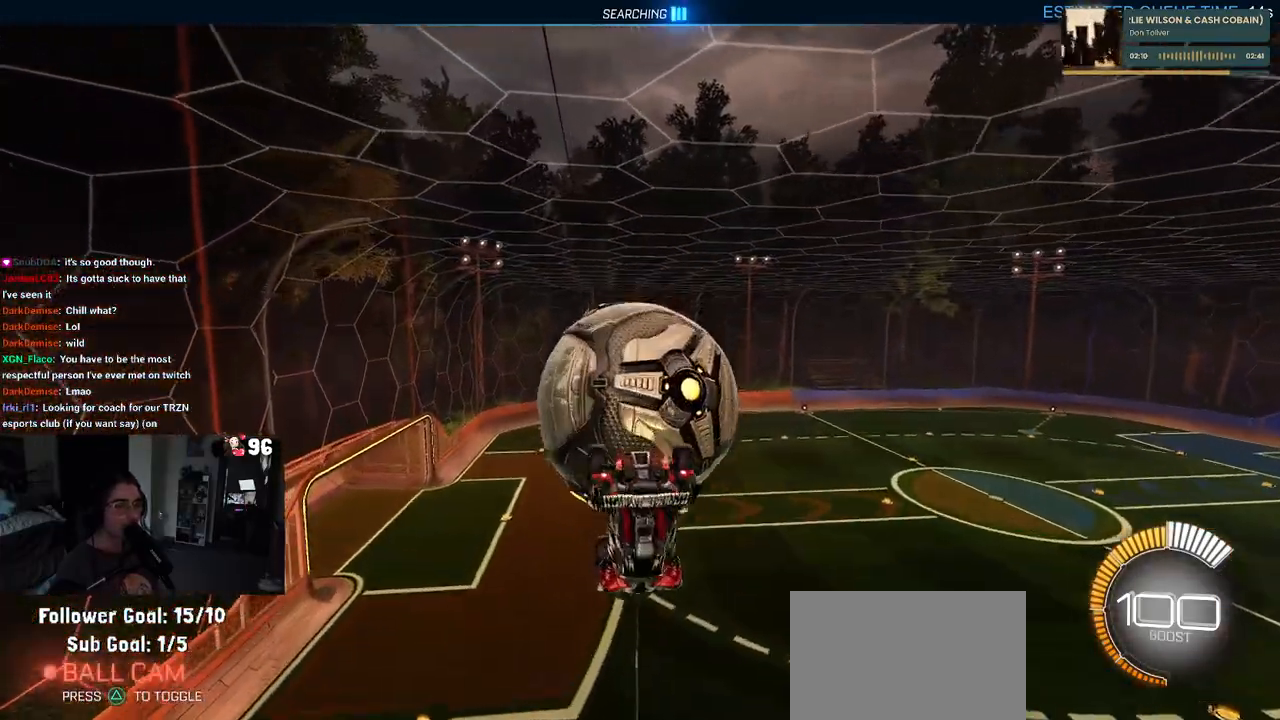
{"buttons": ["L1", "R1", "R2"], "left_stick": "center", "right_stick": "center", "events": [[50, "left_stick", "up-left"], [450, "R1", "down"], [467, "left_stick", "center"]]}
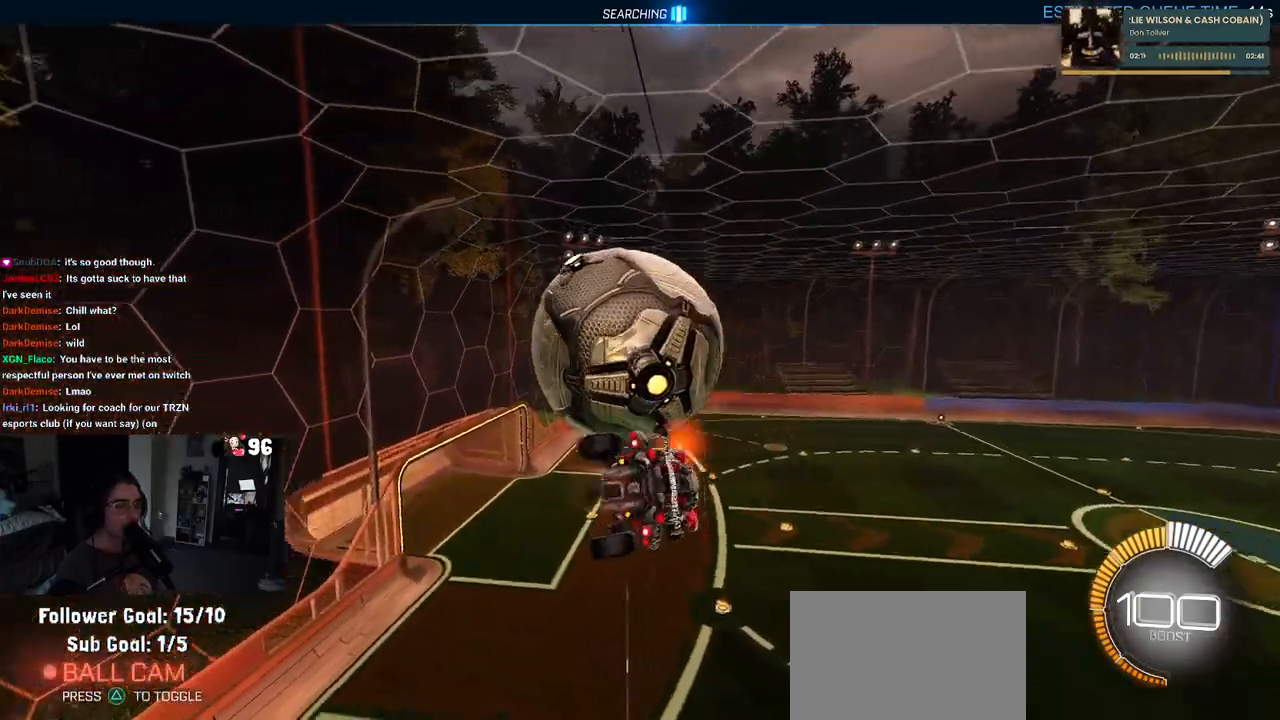
{"buttons": ["R2"], "left_stick": "up-left", "right_stick": "center", "events": [[100, "R1", "up"], [183, "left_stick", "down-left"], [400, "L1", "up"], [450, "left_stick", "up-left"]]}
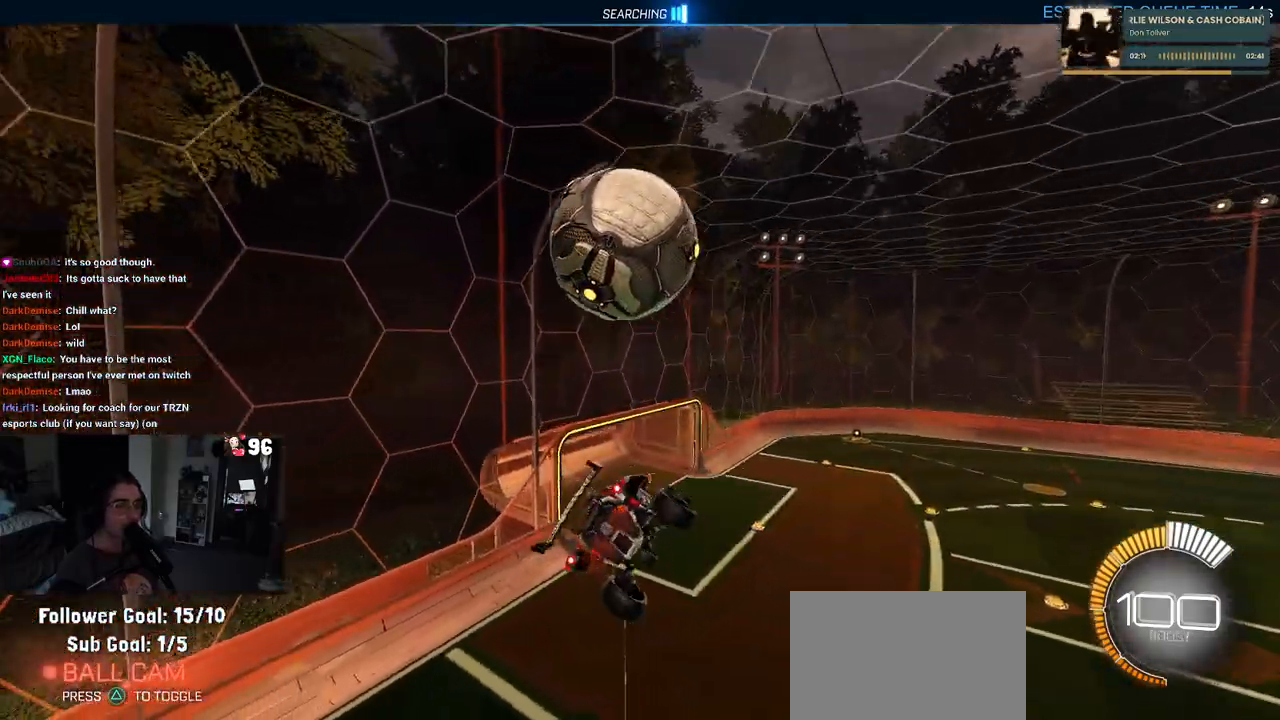
{"buttons": ["R2"], "left_stick": "down-right", "right_stick": "center", "events": [[50, "CROSS", "down"], [67, "R1", "down"], [117, "left_stick", "down"], [150, "CROSS", "up"], [333, "R1", "up"], [433, "left_stick", "down-right"]]}
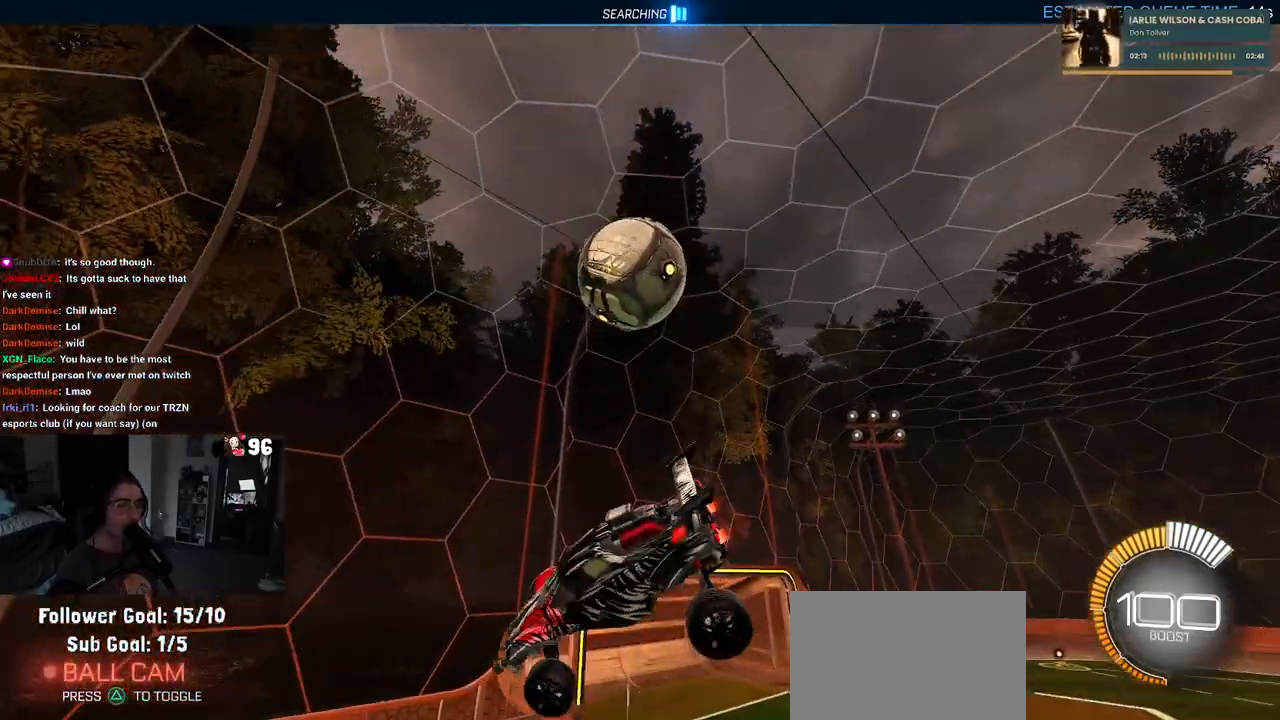
{"buttons": ["SQUARE", "R2"], "left_stick": "center", "right_stick": "center", "events": [[17, "left_stick", "right"], [50, "SQUARE", "down"], [67, "left_stick", "up-right"], [217, "left_stick", "up"], [483, "left_stick", "center"]]}
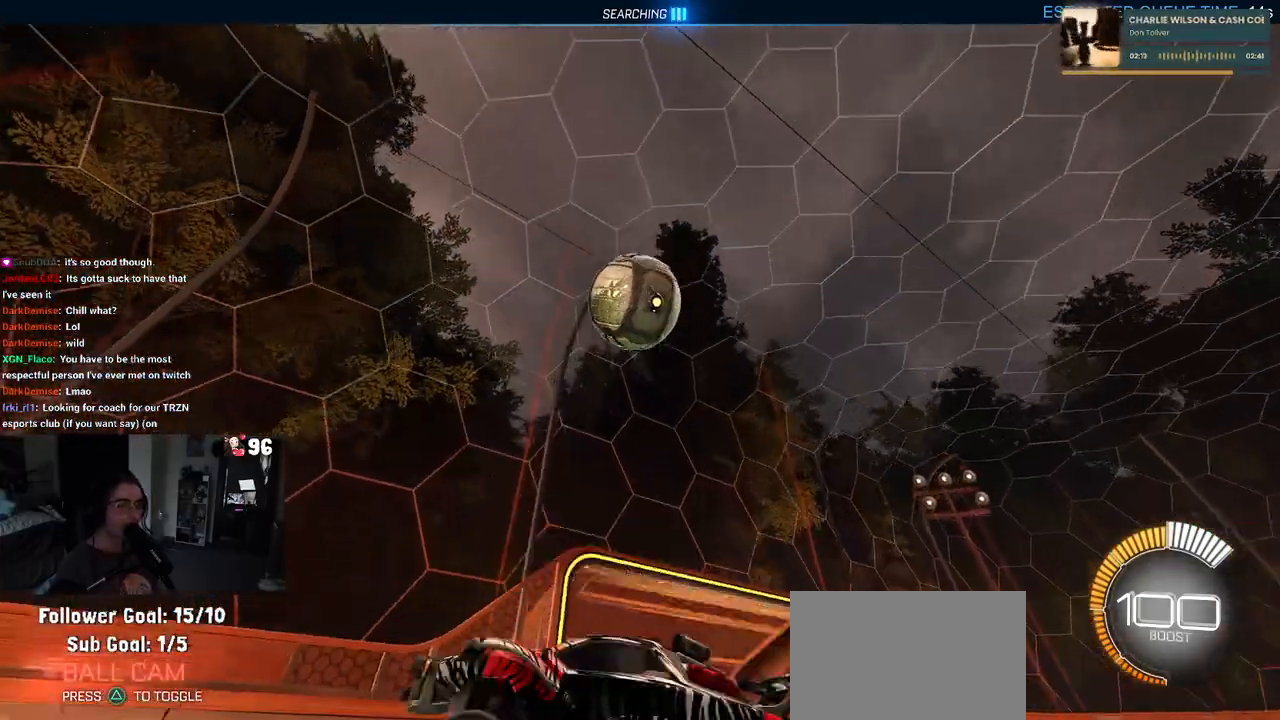
{"buttons": ["CROSS", "SQUARE", "R2"], "left_stick": "down-right", "right_stick": "center", "events": [[100, "left_stick", "down"], [233, "CROSS", "down"], [400, "left_stick", "down-right"]]}
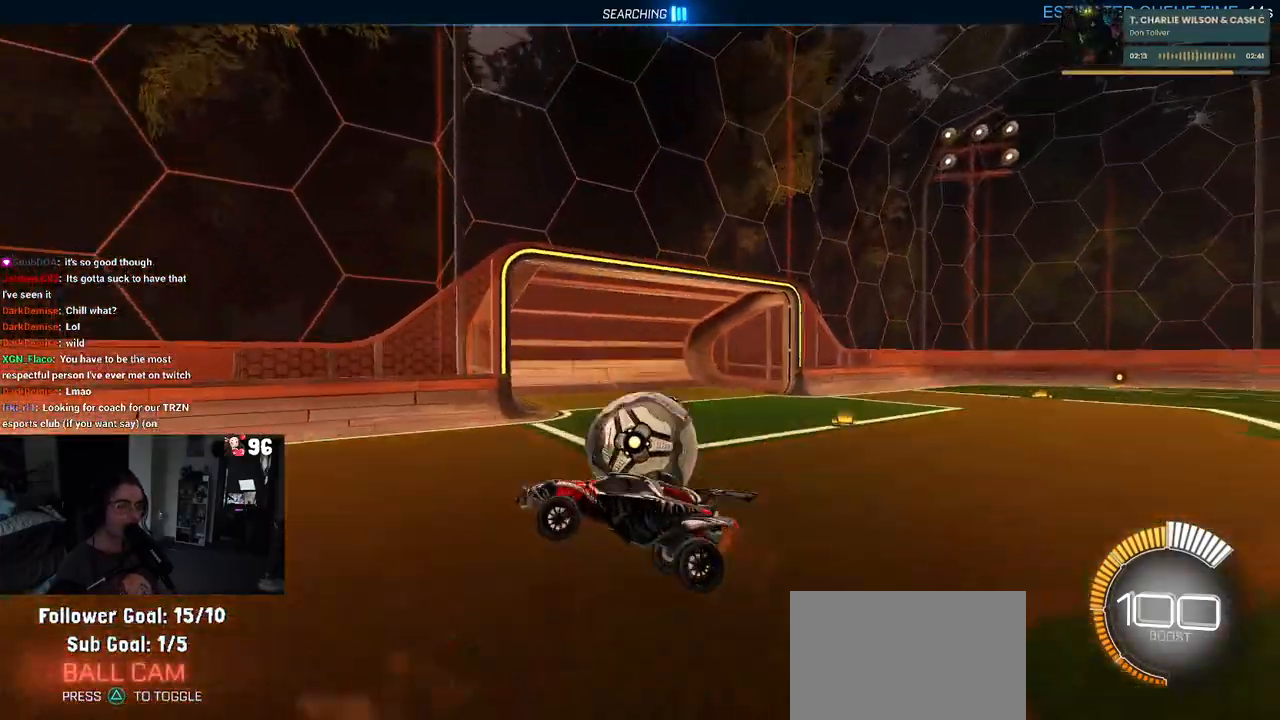
{"buttons": ["L1", "R1", "R2"], "left_stick": "left", "right_stick": "center", "events": [[17, "CROSS", "up"], [17, "SQUARE", "up"], [133, "L1", "down"], [150, "R1", "down"], [217, "left_stick", "up-right"], [317, "left_stick", "up"], [483, "left_stick", "left"]]}
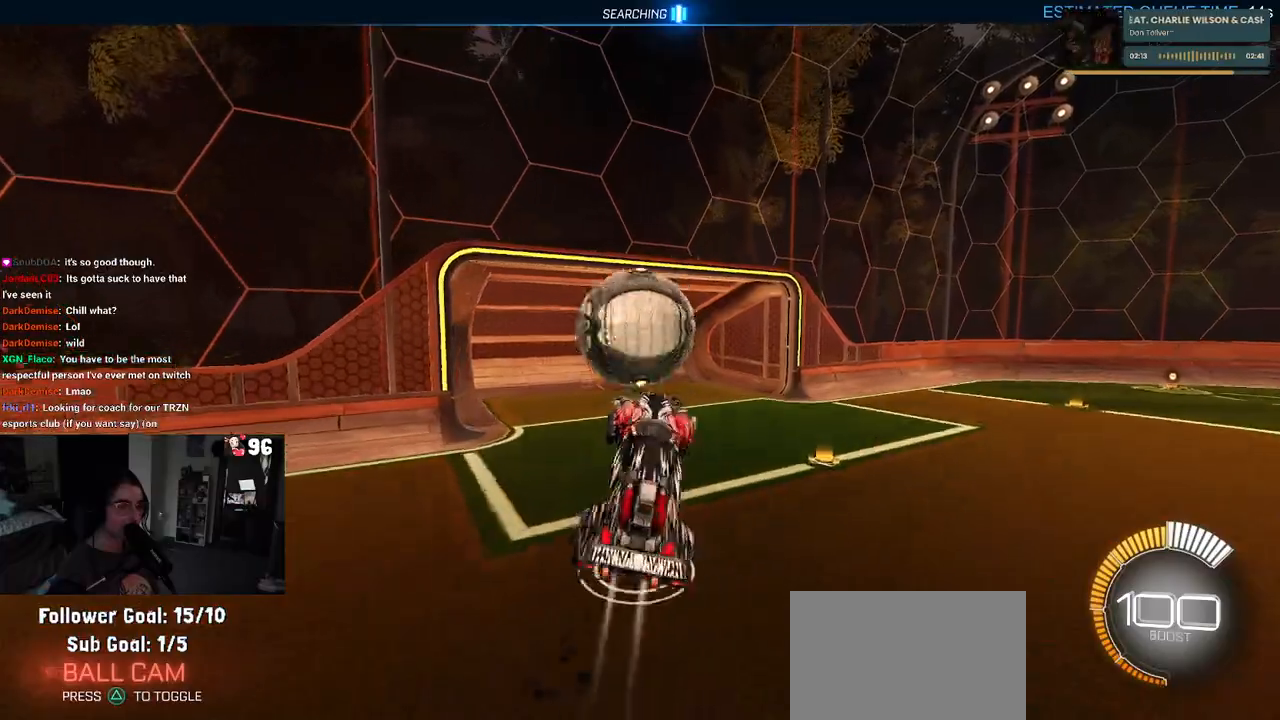
{"buttons": ["CROSS", "R1", "R2"], "left_stick": "down", "right_stick": "center", "events": [[17, "left_stick", "down-left"], [50, "L1", "up"], [183, "left_stick", "up-left"], [400, "CROSS", "down"], [483, "left_stick", "down"]]}
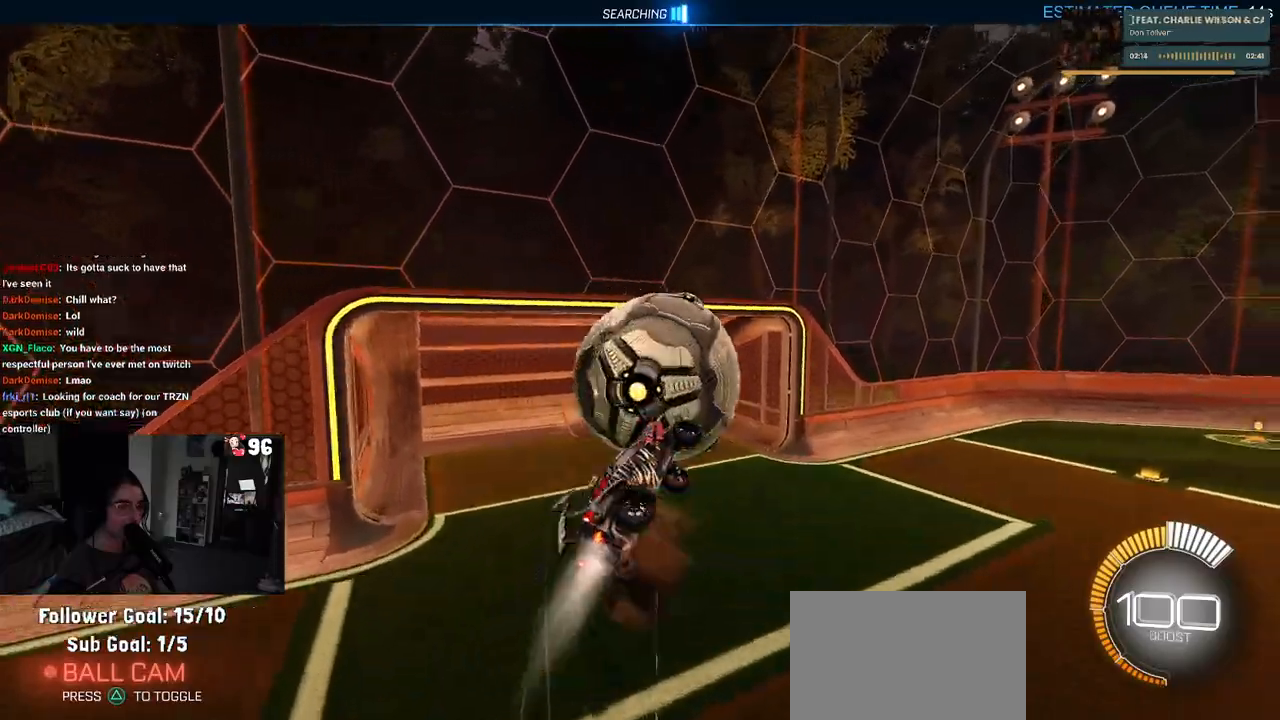
{"buttons": ["R1", "R2"], "left_stick": "down-right", "right_stick": "center", "events": [[17, "CROSS", "up"], [500, "left_stick", "down-right"]]}
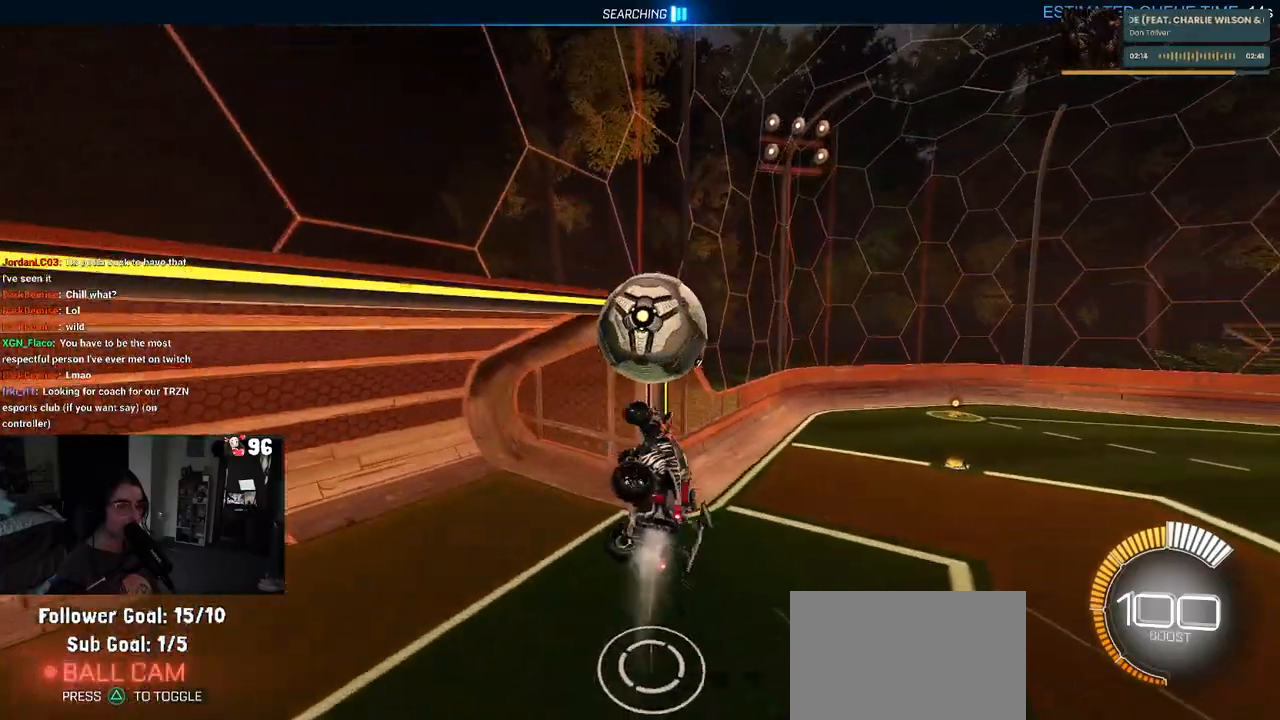
{"buttons": ["R2"], "left_stick": "right", "right_stick": "center", "events": [[217, "R1", "up"], [317, "R2", "up"], [367, "R2", "down"], [467, "left_stick", "right"]]}
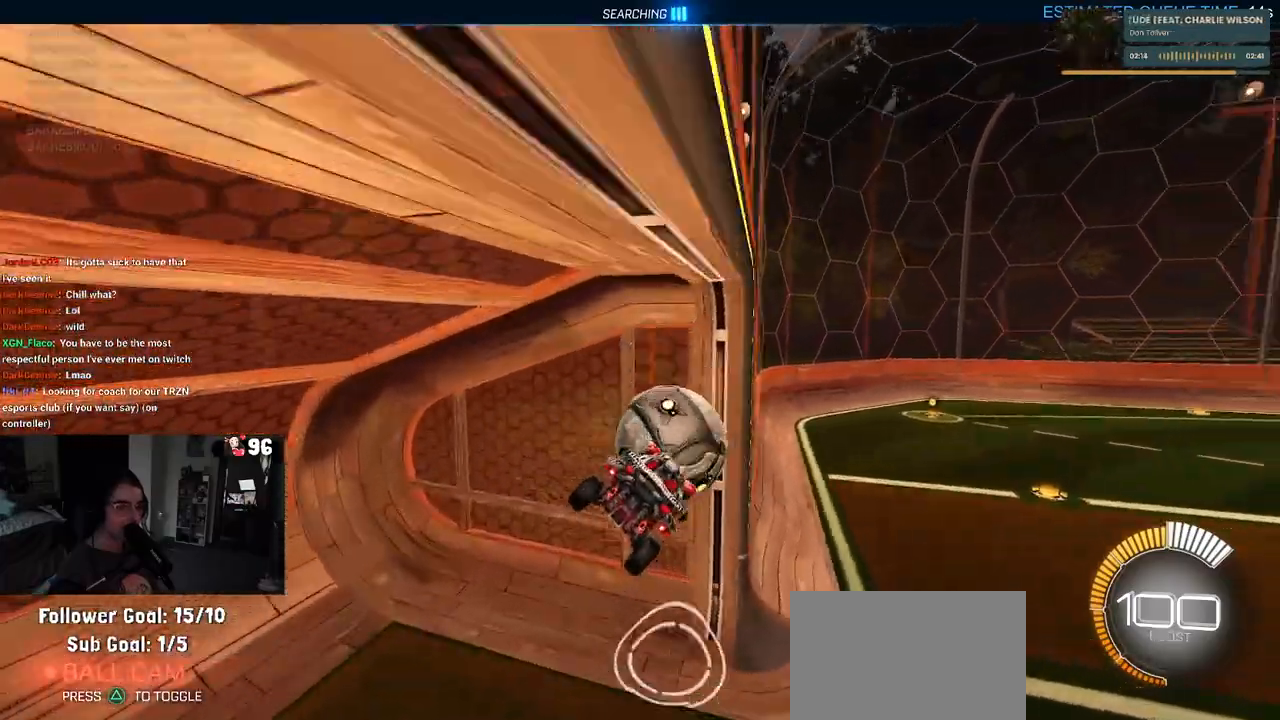
{"buttons": ["R2"], "left_stick": "right", "right_stick": "center", "events": [[50, "R2", "up"], [50, "left_stick", "up-right"], [117, "R2", "down"], [117, "SQUARE", "down"], [217, "left_stick", "right"], [250, "SQUARE", "up"]]}
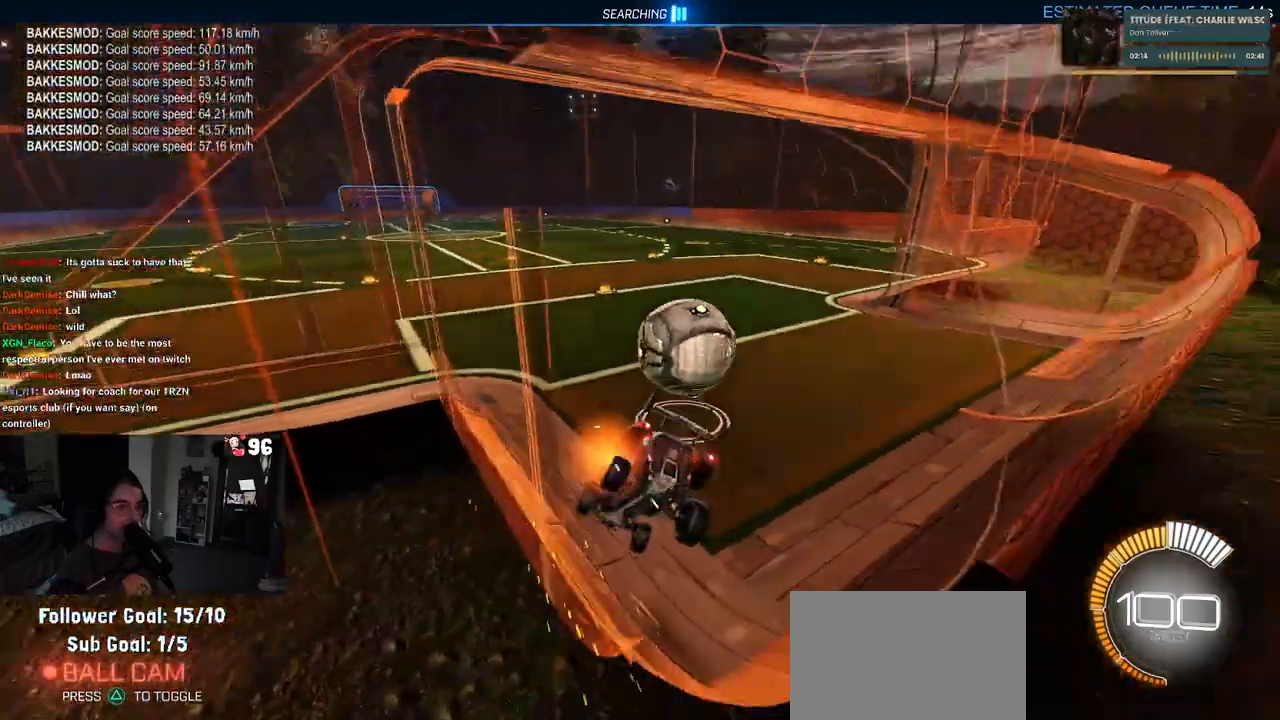
{"buttons": ["R2"], "left_stick": "right", "right_stick": "center", "events": [[150, "left_stick", "center"], [367, "left_stick", "right"]]}
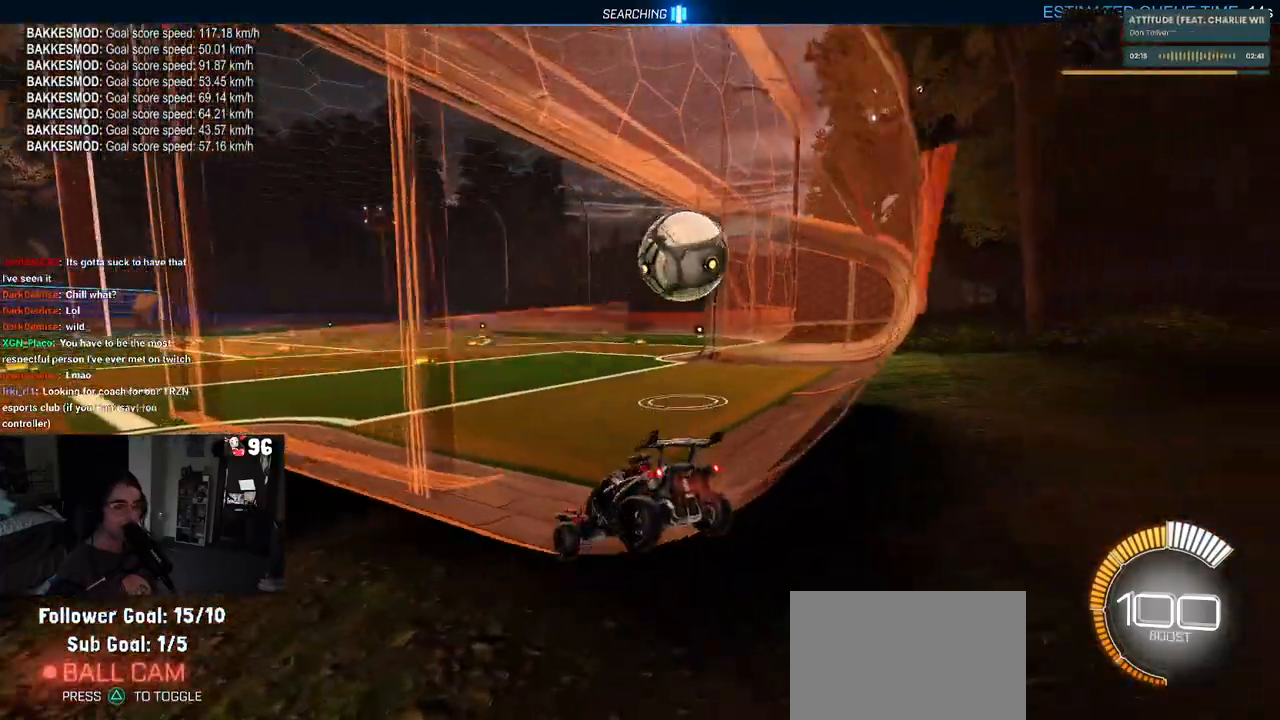
{"buttons": ["R2"], "left_stick": "right", "right_stick": "center", "events": []}
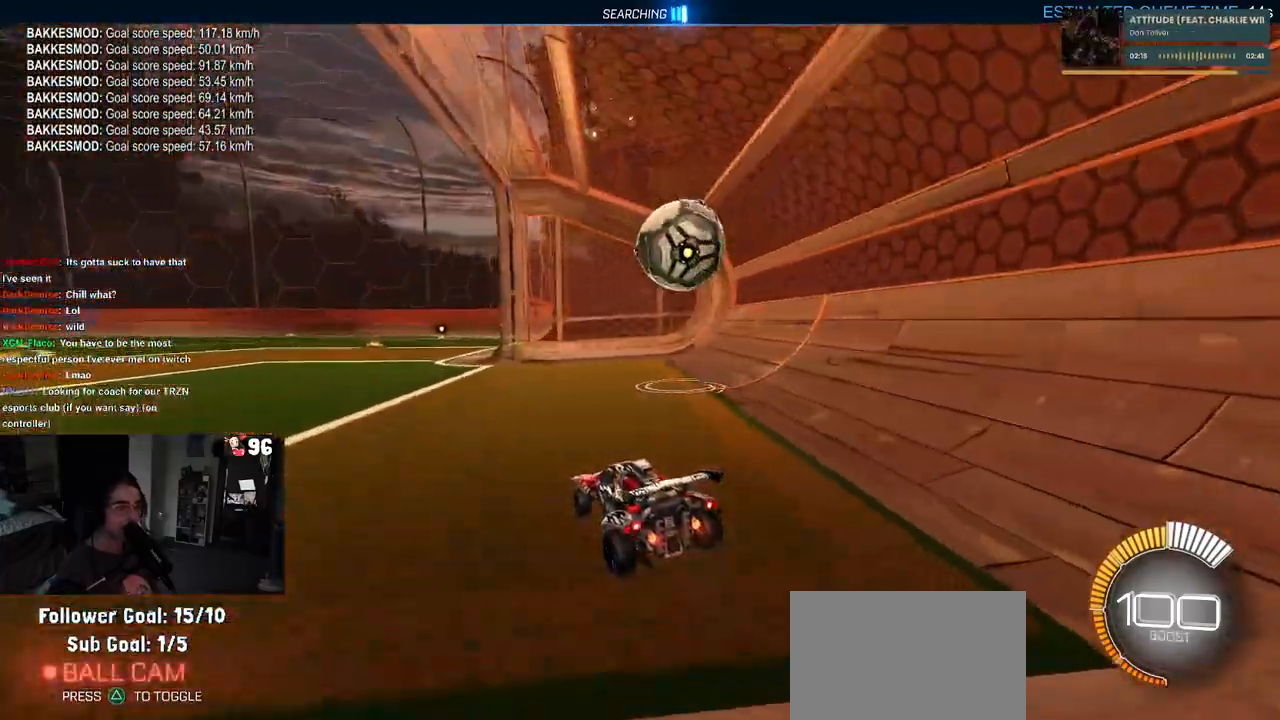
{"buttons": ["R2"], "left_stick": "down-right", "right_stick": "center", "events": [[183, "left_stick", "left"], [233, "left_stick", "center"], [350, "left_stick", "right"], [500, "left_stick", "down-right"]]}
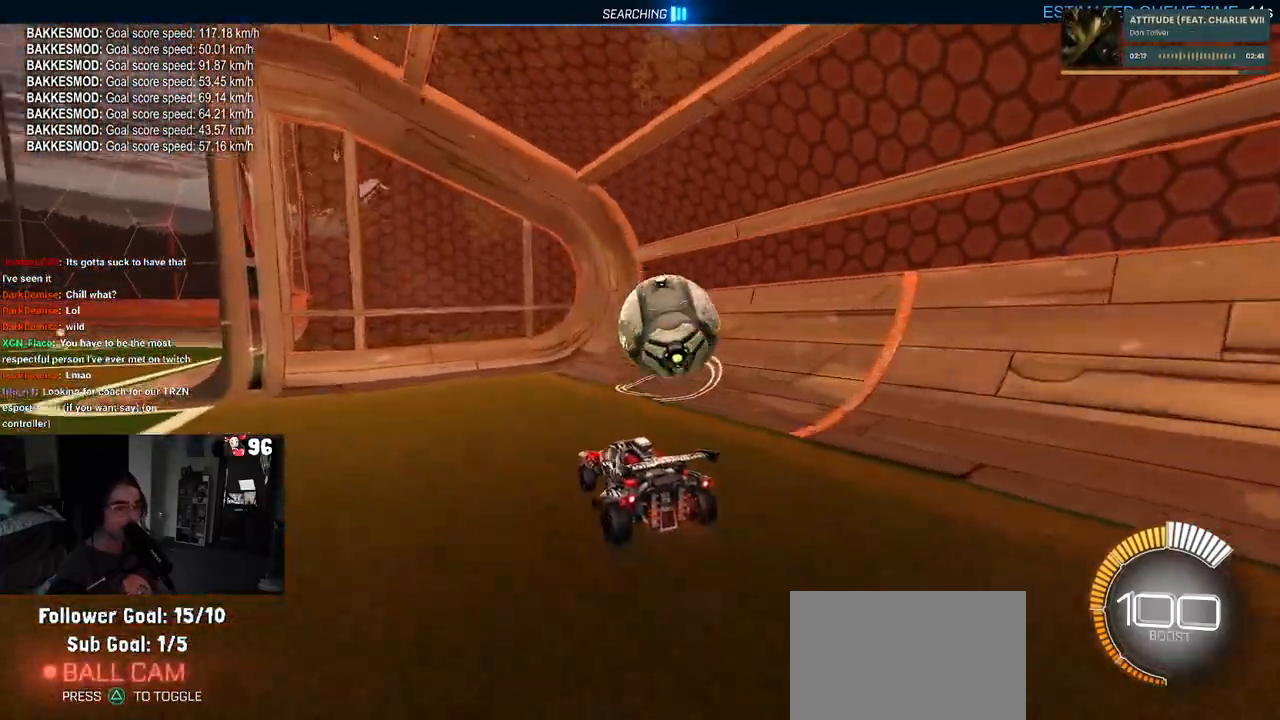
{"buttons": ["L1", "R1", "R2"], "left_stick": "left", "right_stick": "center", "events": [[167, "left_stick", "center"], [217, "left_stick", "down-left"], [300, "CROSS", "down"], [350, "L1", "down"], [350, "R1", "down"], [383, "left_stick", "left"], [450, "CROSS", "up"]]}
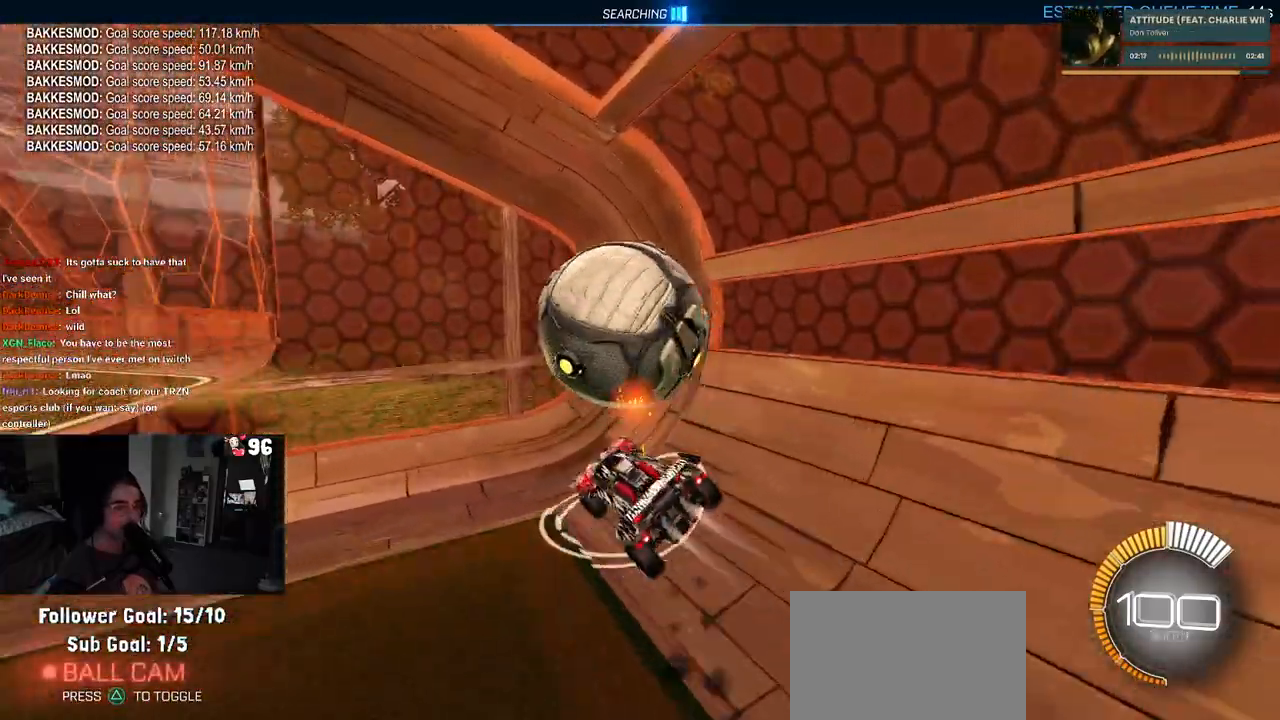
{"buttons": ["R2"], "left_stick": "down-left", "right_stick": "center", "events": [[167, "L1", "up"], [250, "left_stick", "down-left"], [417, "R1", "up"]]}
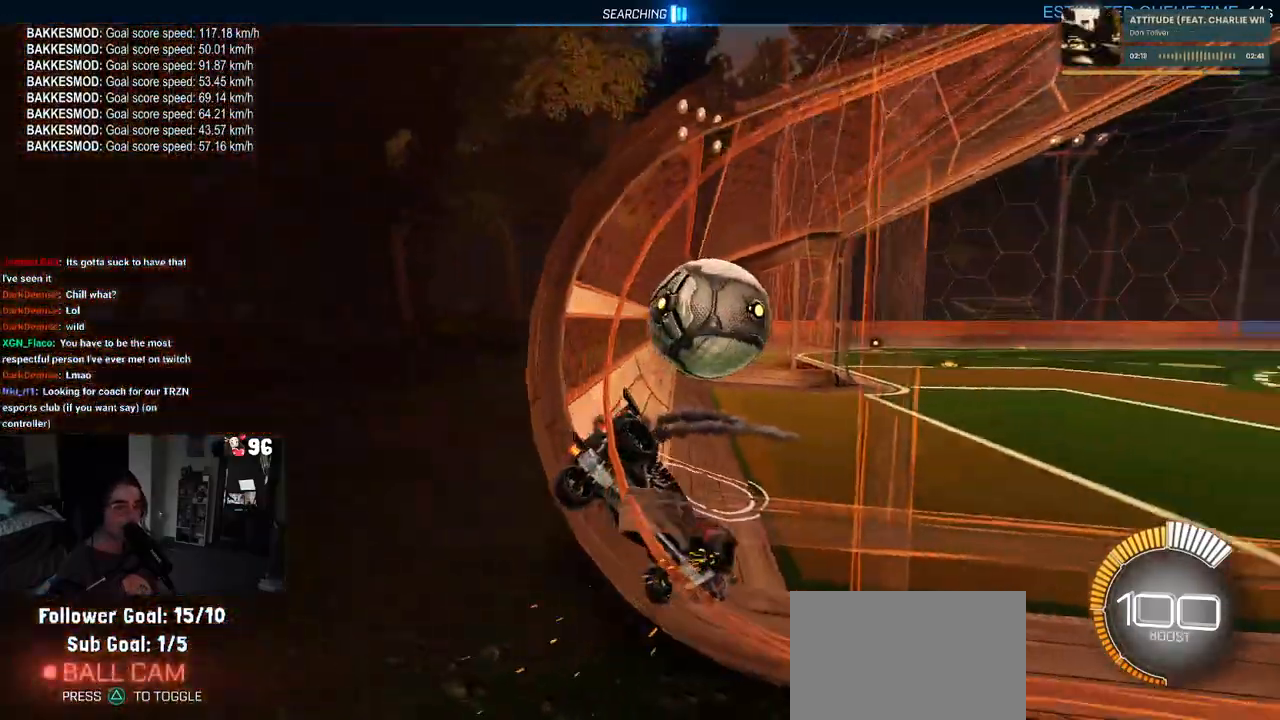
{"buttons": ["R2"], "left_stick": "left", "right_stick": "center", "events": [[183, "left_stick", "left"]]}
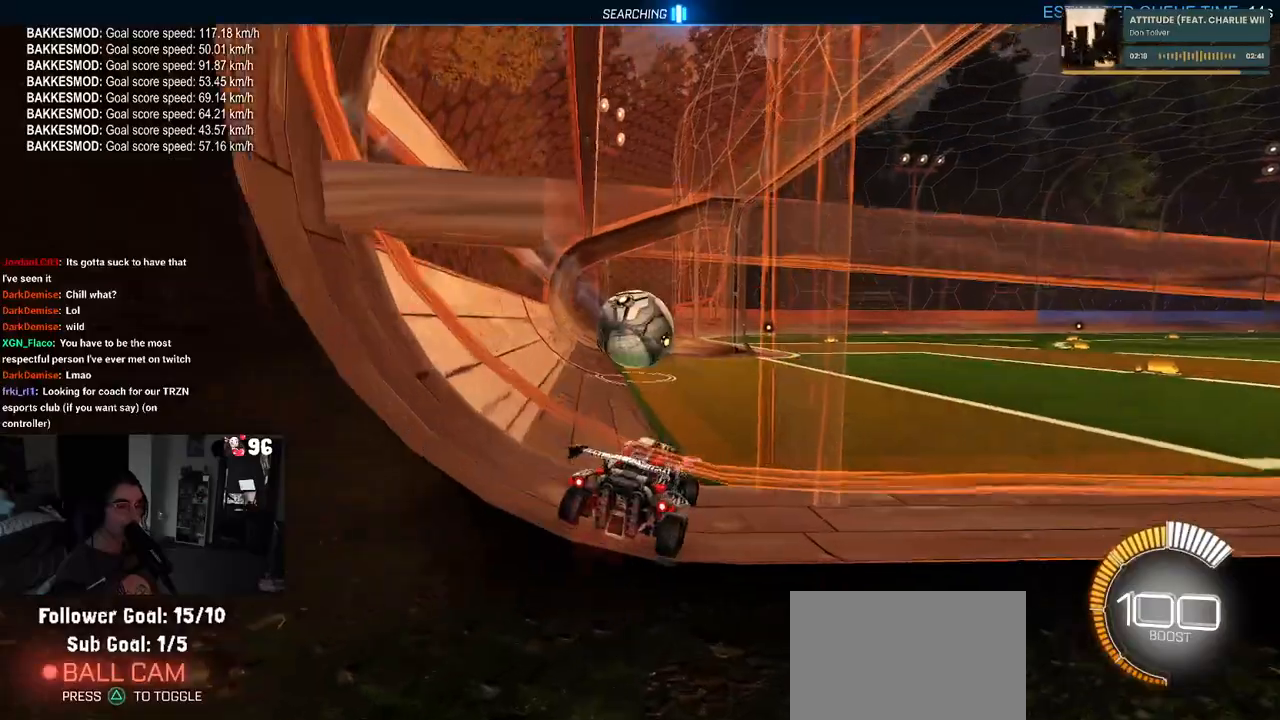
{"buttons": ["R2"], "left_stick": "center", "right_stick": "center", "events": [[17, "left_stick", "center"], [117, "left_stick", "left"], [317, "left_stick", "center"]]}
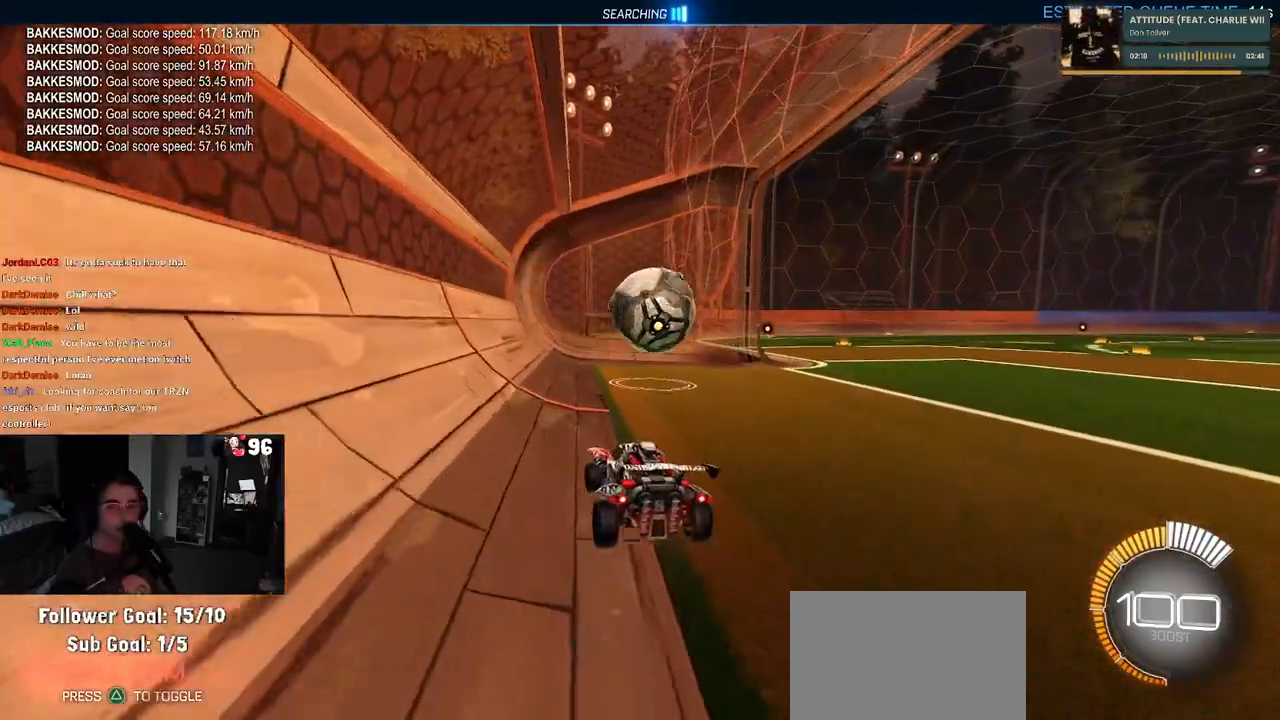
{"buttons": ["R2"], "left_stick": "right", "right_stick": "center", "events": [[83, "R2", "up"], [350, "R2", "down"], [433, "left_stick", "right"]]}
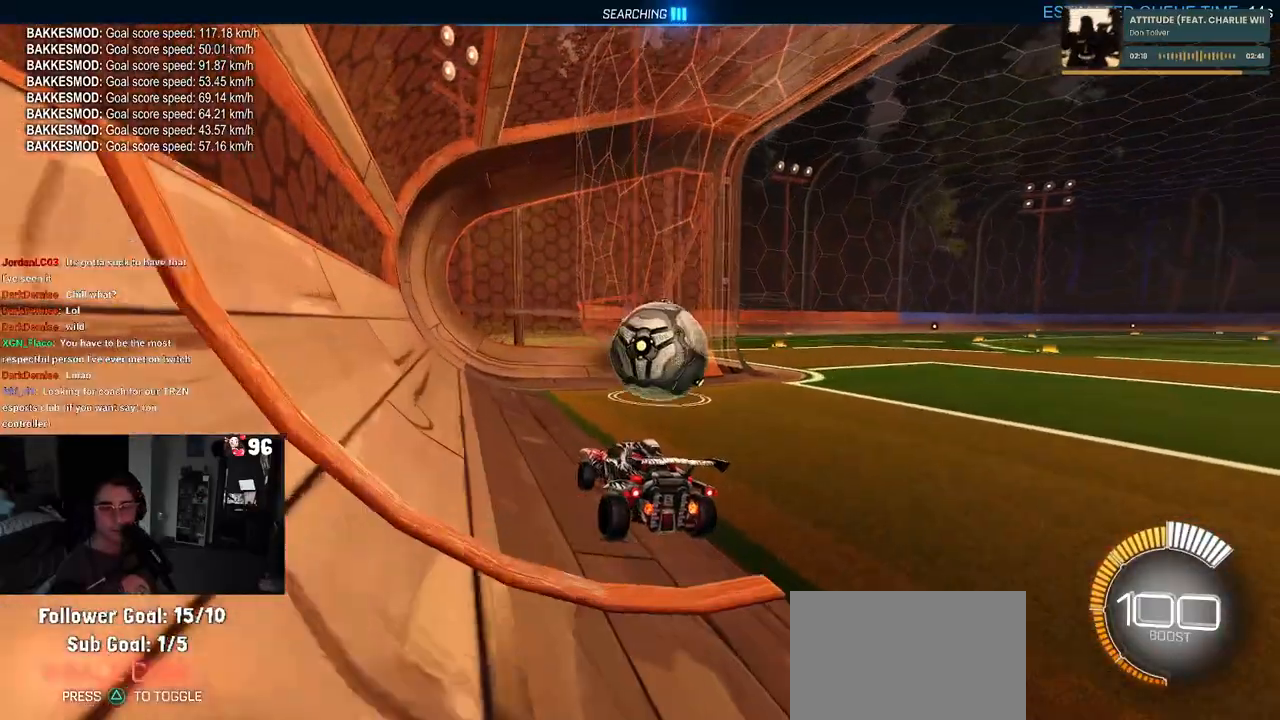
{"buttons": ["CROSS", "R2"], "left_stick": "center", "right_stick": "center", "events": [[250, "left_stick", "center"], [467, "CROSS", "down"]]}
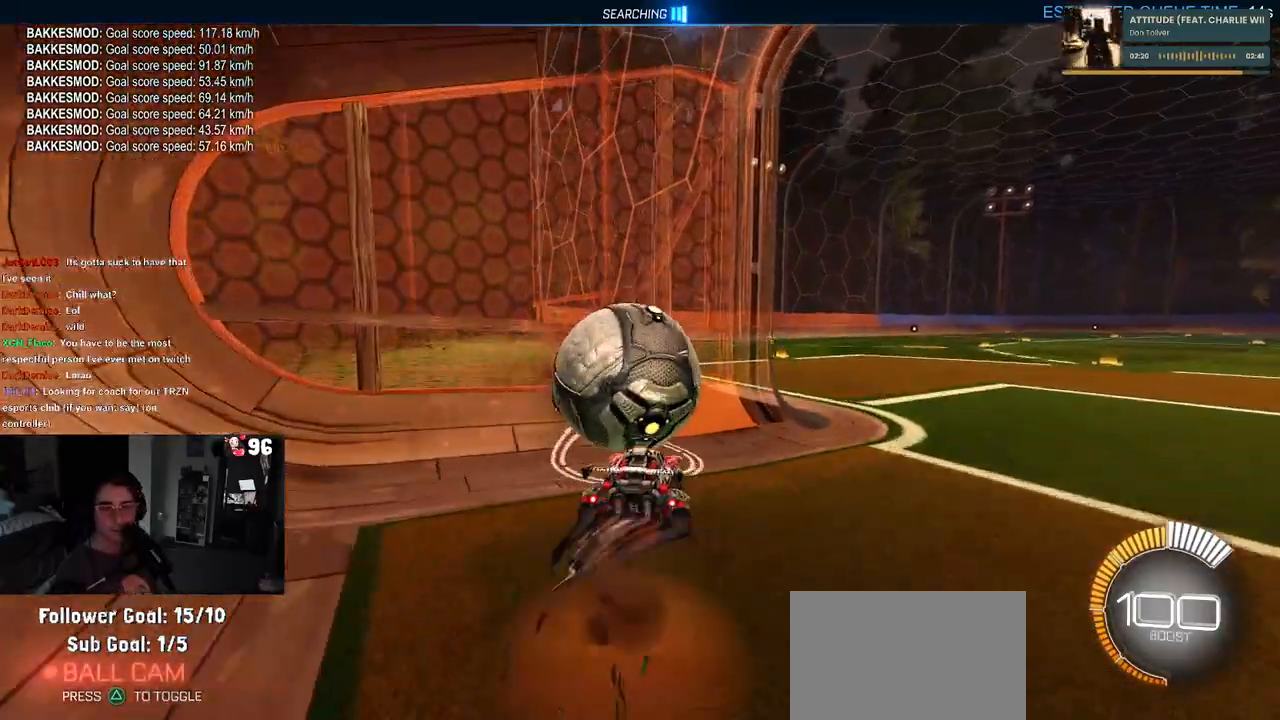
{"buttons": ["R2"], "left_stick": "right", "right_stick": "center", "events": [[50, "left_stick", "right"], [83, "CROSS", "up"], [117, "SQUARE", "down"], [233, "SQUARE", "up"]]}
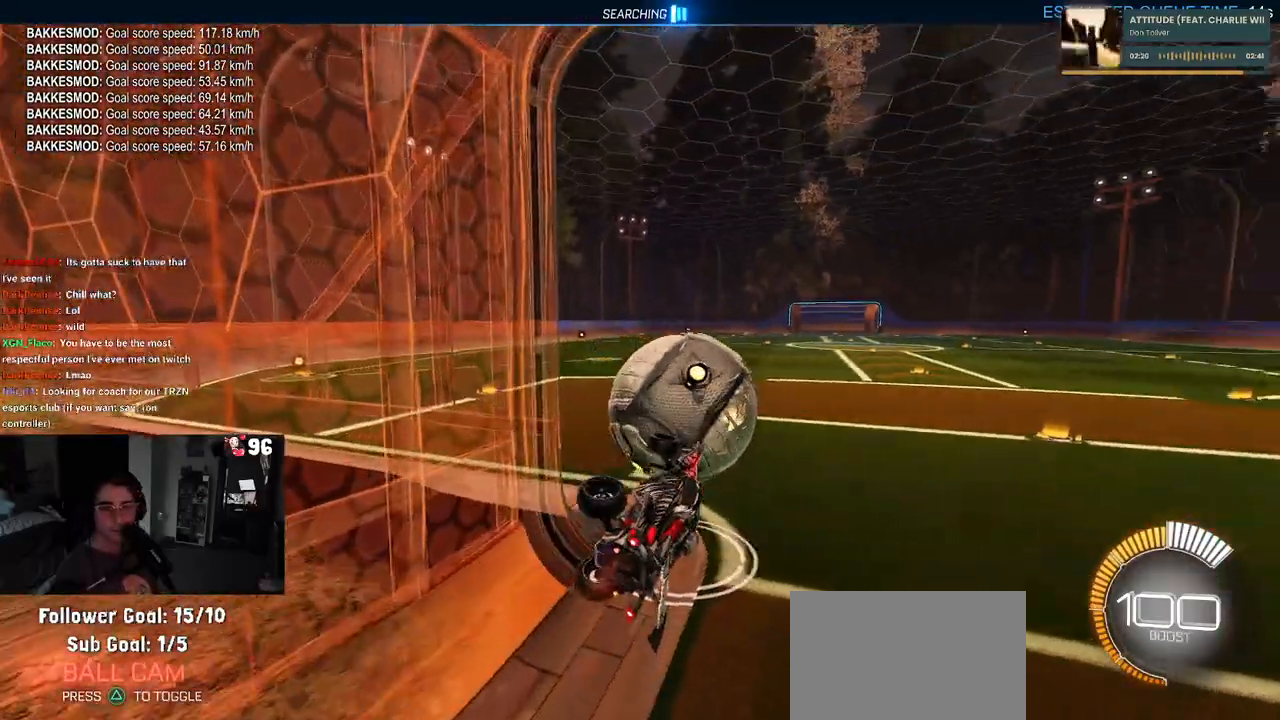
{"buttons": ["R2"], "left_stick": "left", "right_stick": "center", "events": [[50, "left_stick", "center"], [183, "left_stick", "left"], [233, "SQUARE", "down"], [500, "SQUARE", "up"]]}
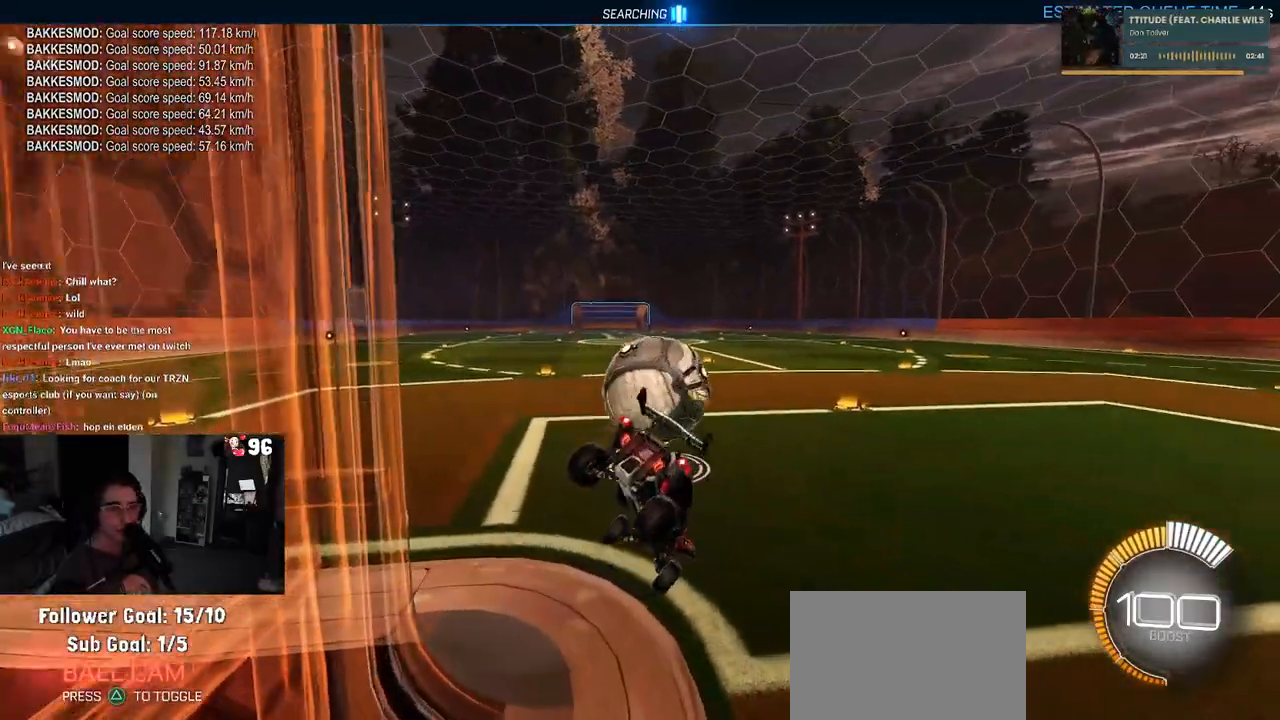
{"buttons": ["R1", "R2"], "left_stick": "center", "right_stick": "center", "events": [[133, "left_stick", "down-left"], [400, "left_stick", "center"], [433, "R1", "down"]]}